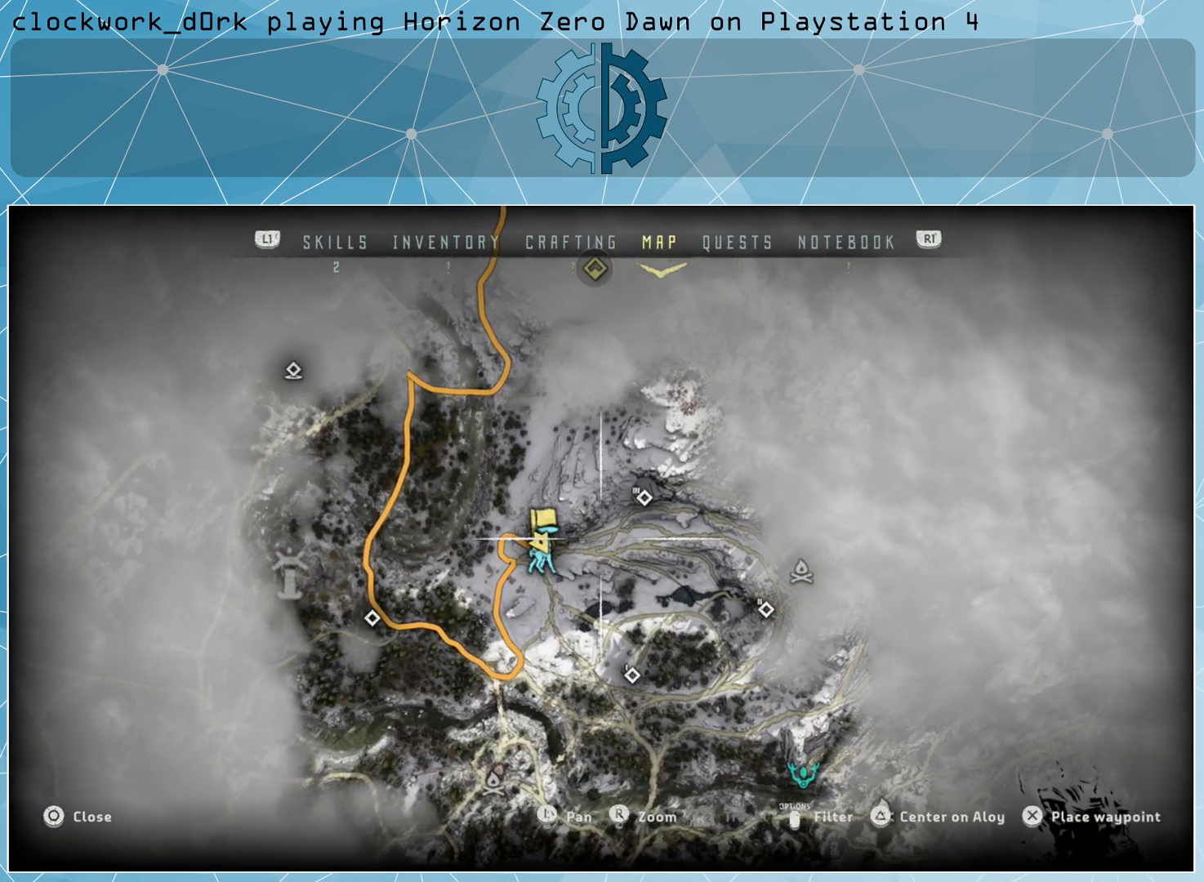
Gameplay with a controller (PlayStation layout); each line is a JSON object with the inputs held at the frame after it. "events" lists button and stick changes between this image and that frame as [ms after this image, input, new state], when the widget could be followed in between.
{"buttons": [], "left_stick": "center", "right_stick": "center", "events": [[233, "left_stick", "down-right"], [400, "left_stick", "center"]]}
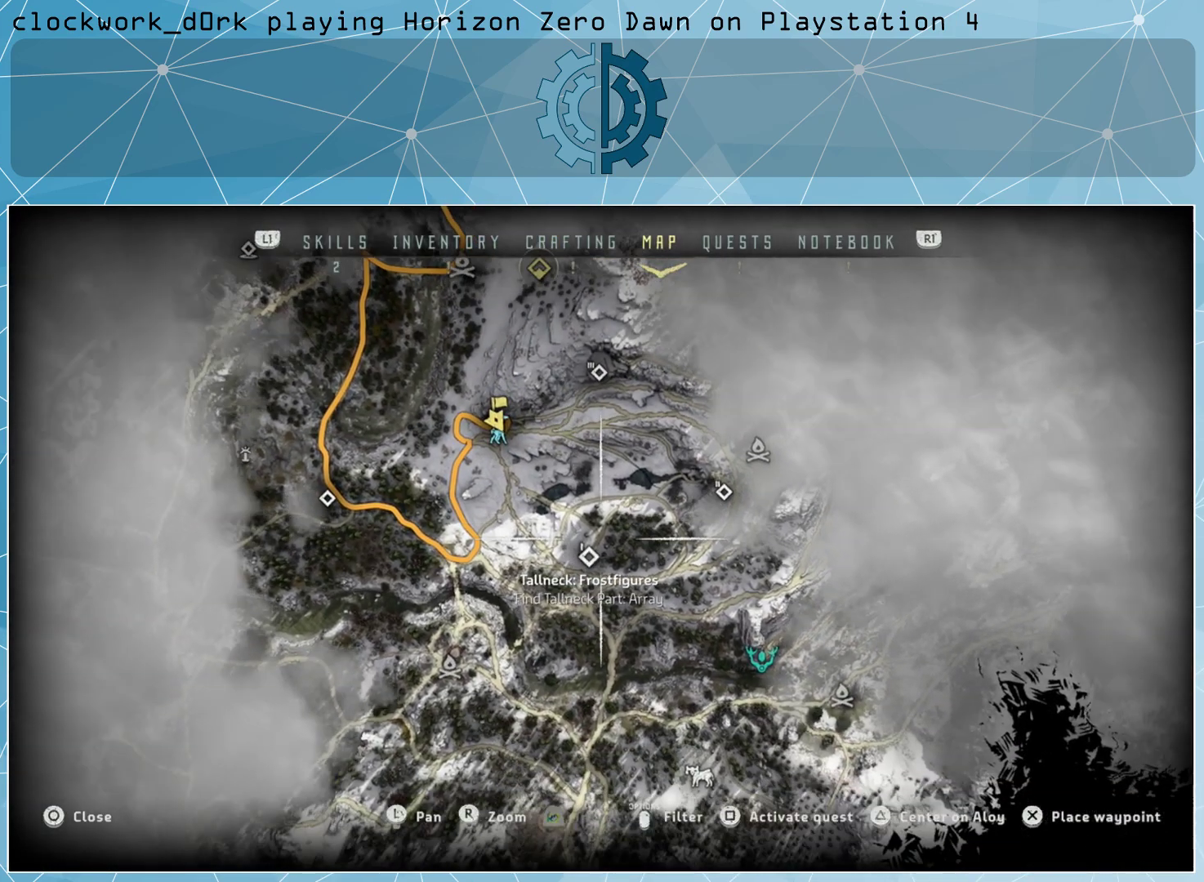
{"buttons": [], "left_stick": "center", "right_stick": "center", "events": []}
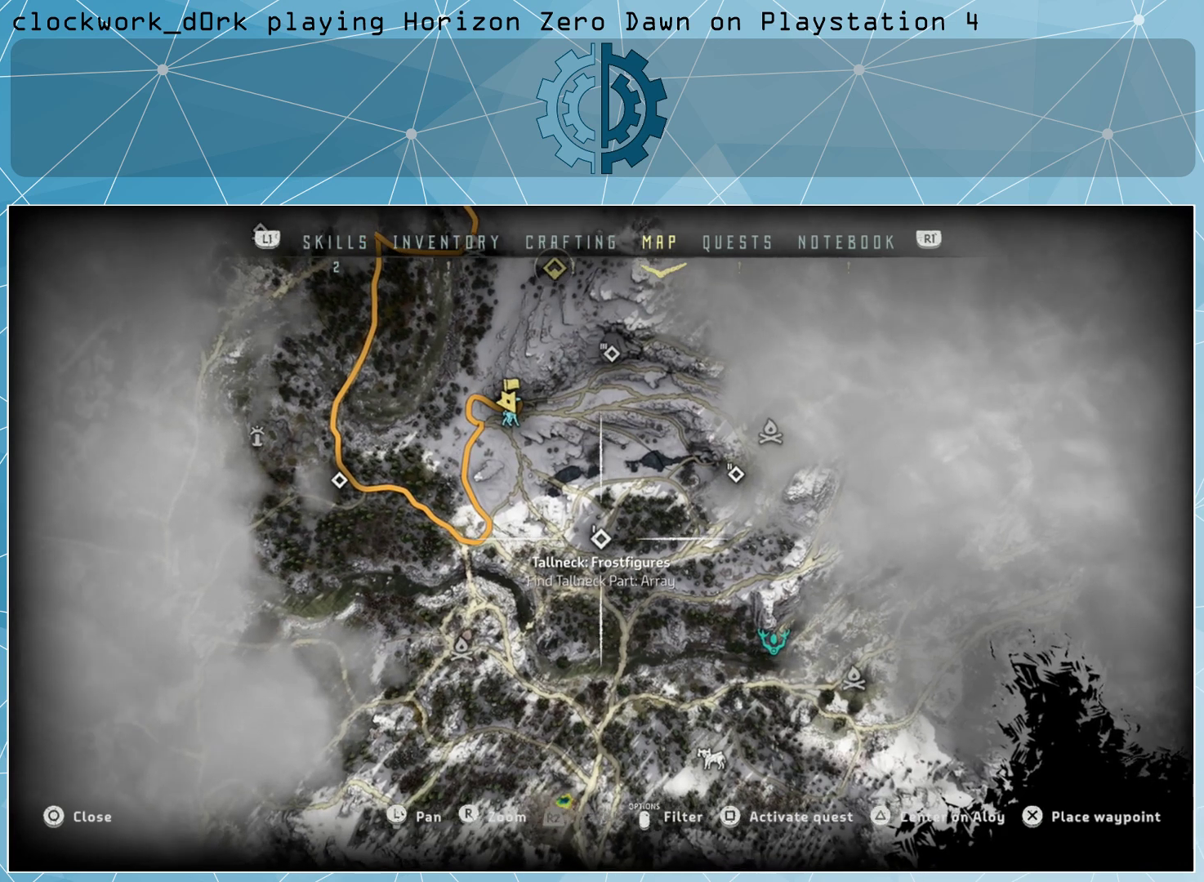
{"buttons": [], "left_stick": "center", "right_stick": "center", "events": []}
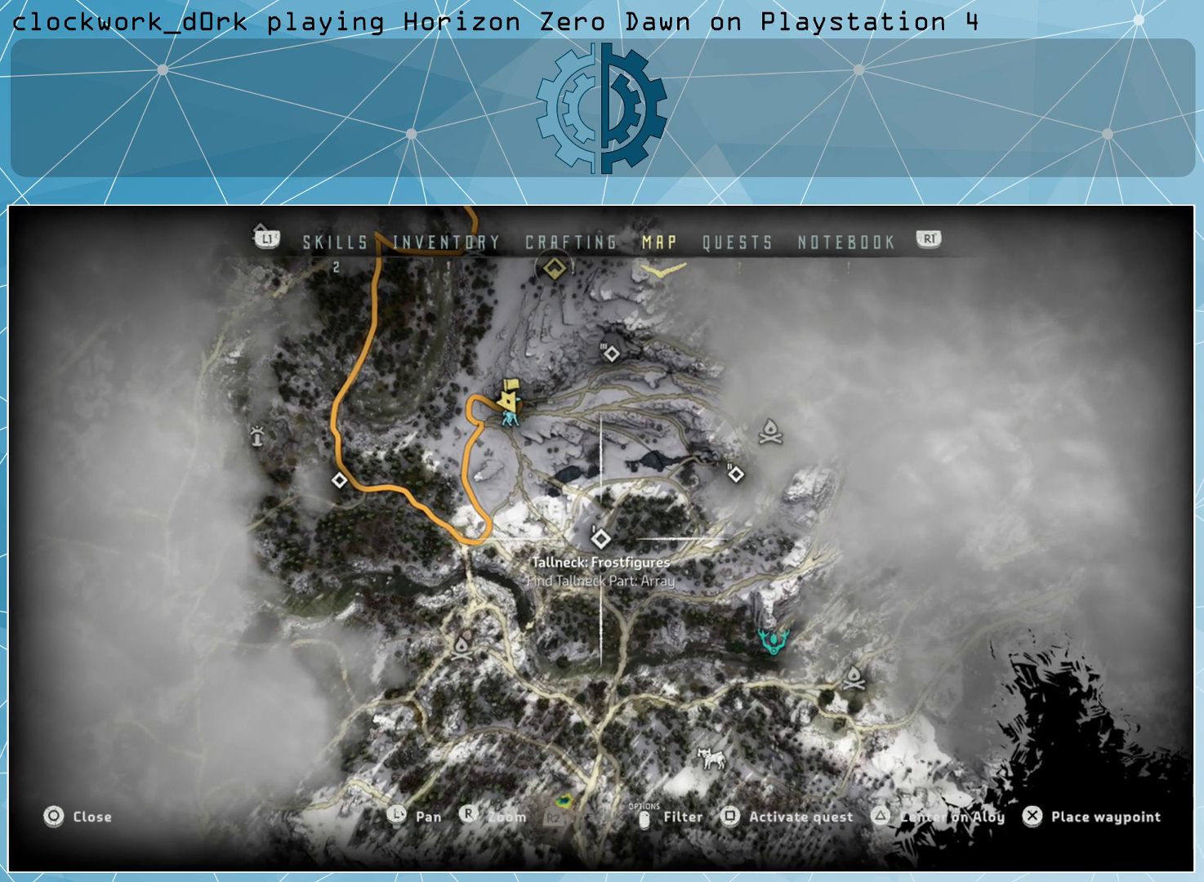
{"buttons": [], "left_stick": "center", "right_stick": "center", "events": []}
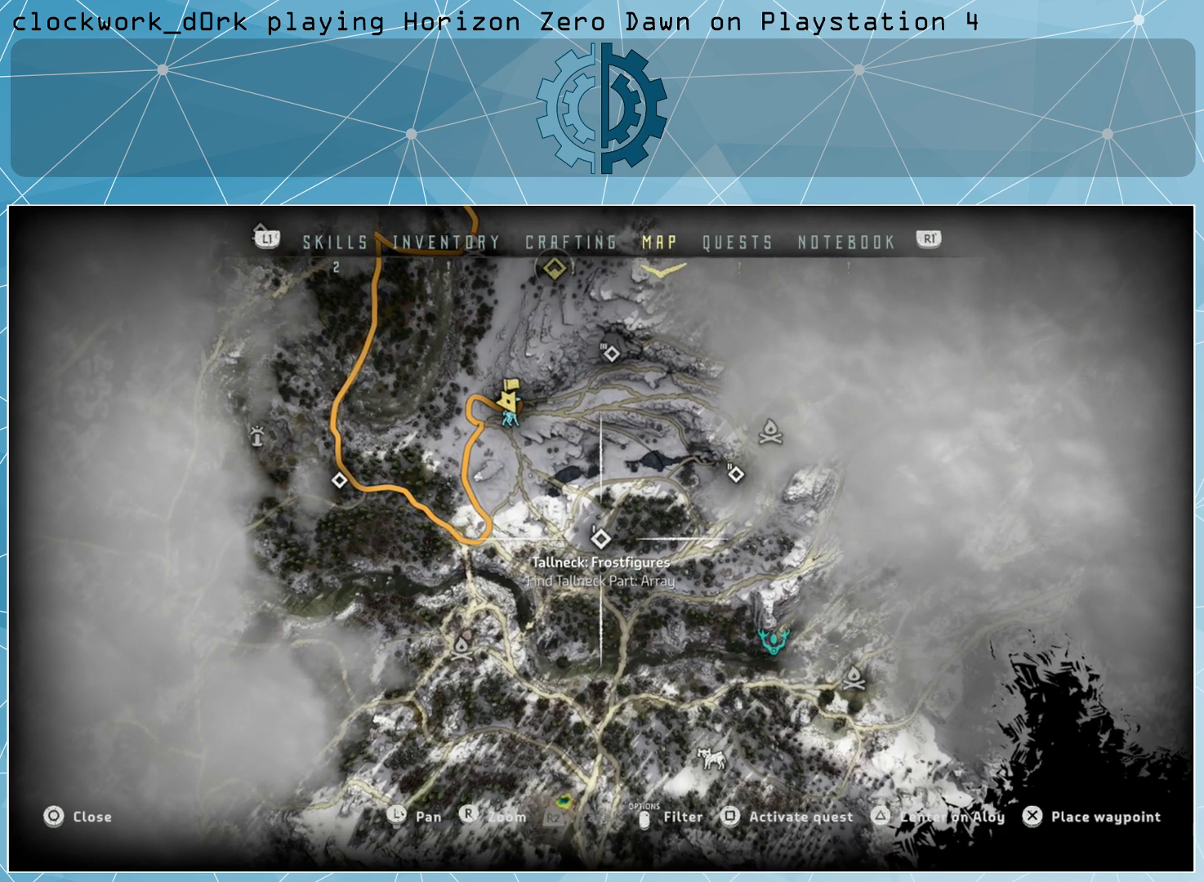
{"buttons": [], "left_stick": "center", "right_stick": "center", "events": []}
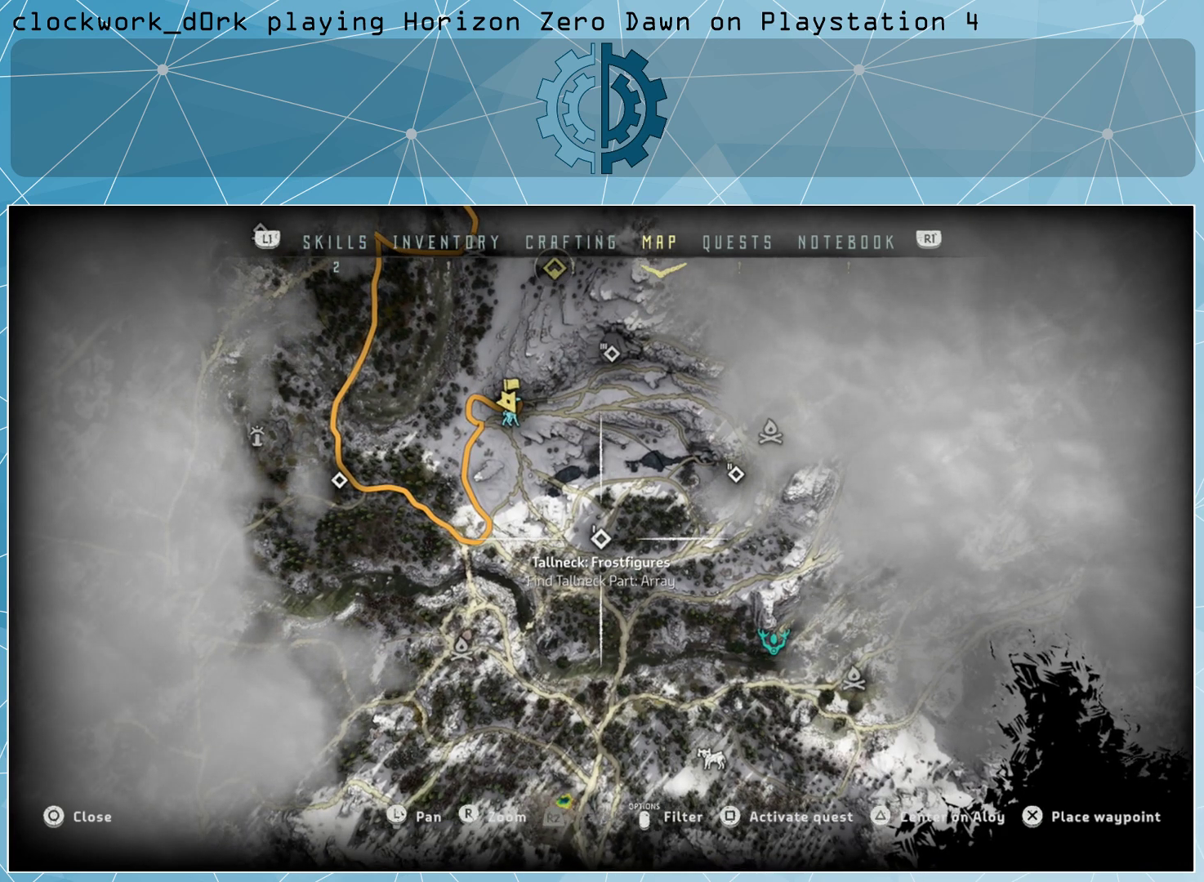
{"buttons": [], "left_stick": "up-right", "right_stick": "center", "events": [[100, "left_stick", "up-right"]]}
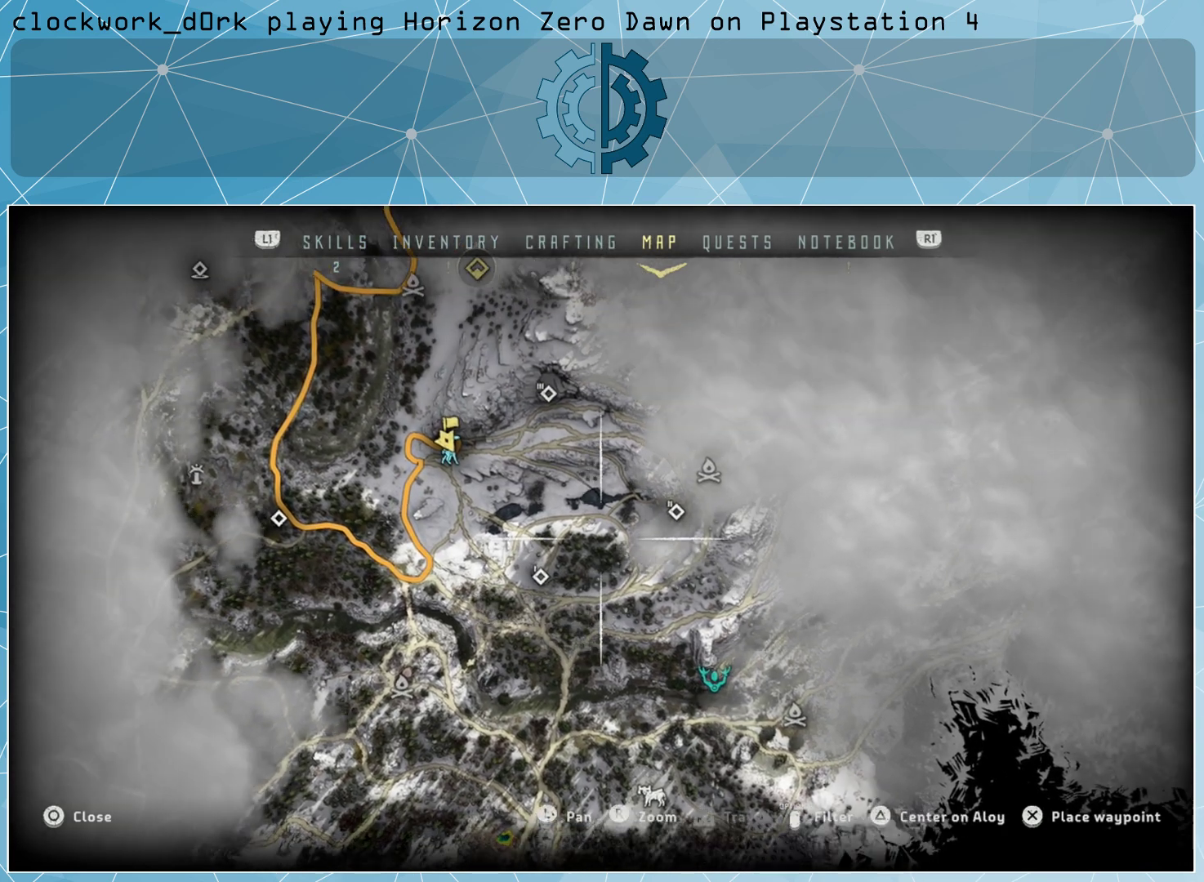
{"buttons": [], "left_stick": "up-left", "right_stick": "center", "events": [[67, "left_stick", "center"], [333, "left_stick", "up-left"]]}
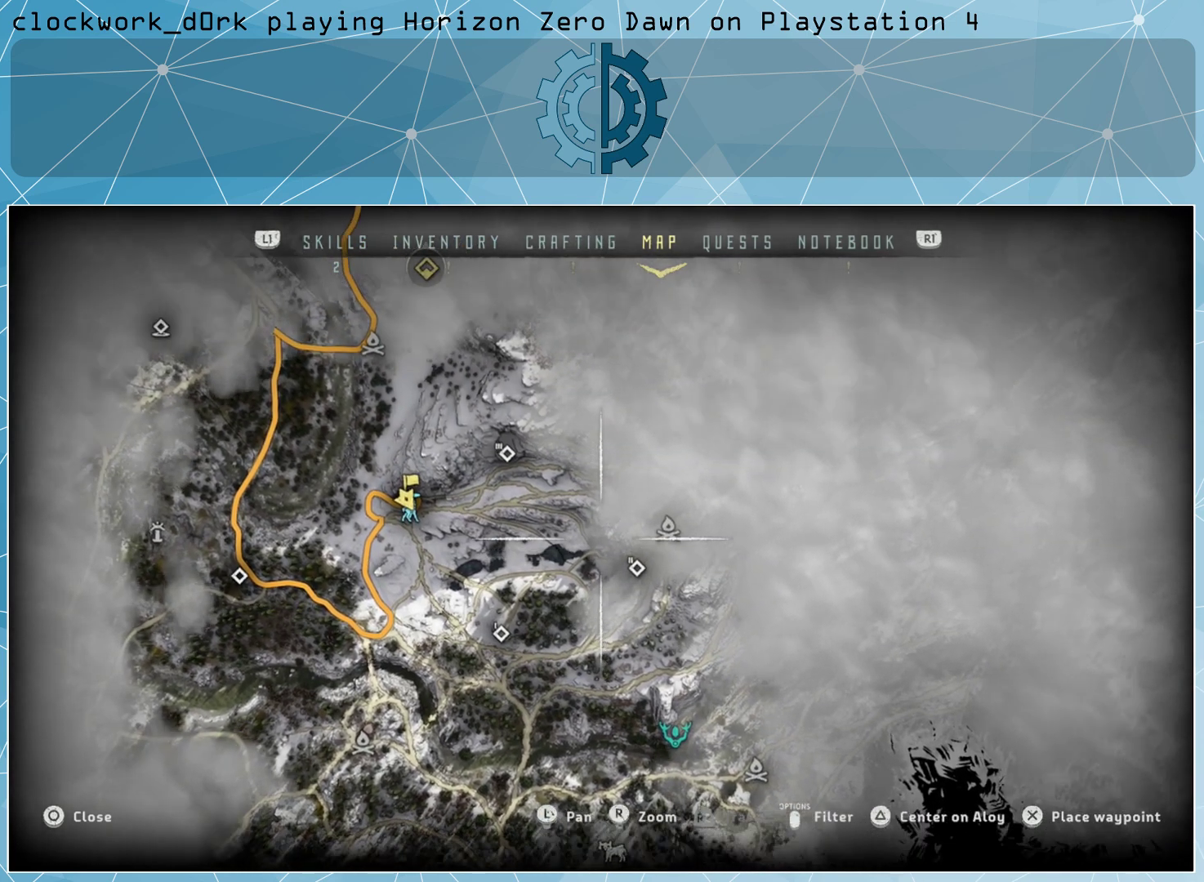
{"buttons": [], "left_stick": "center", "right_stick": "center", "events": [[200, "left_stick", "center"]]}
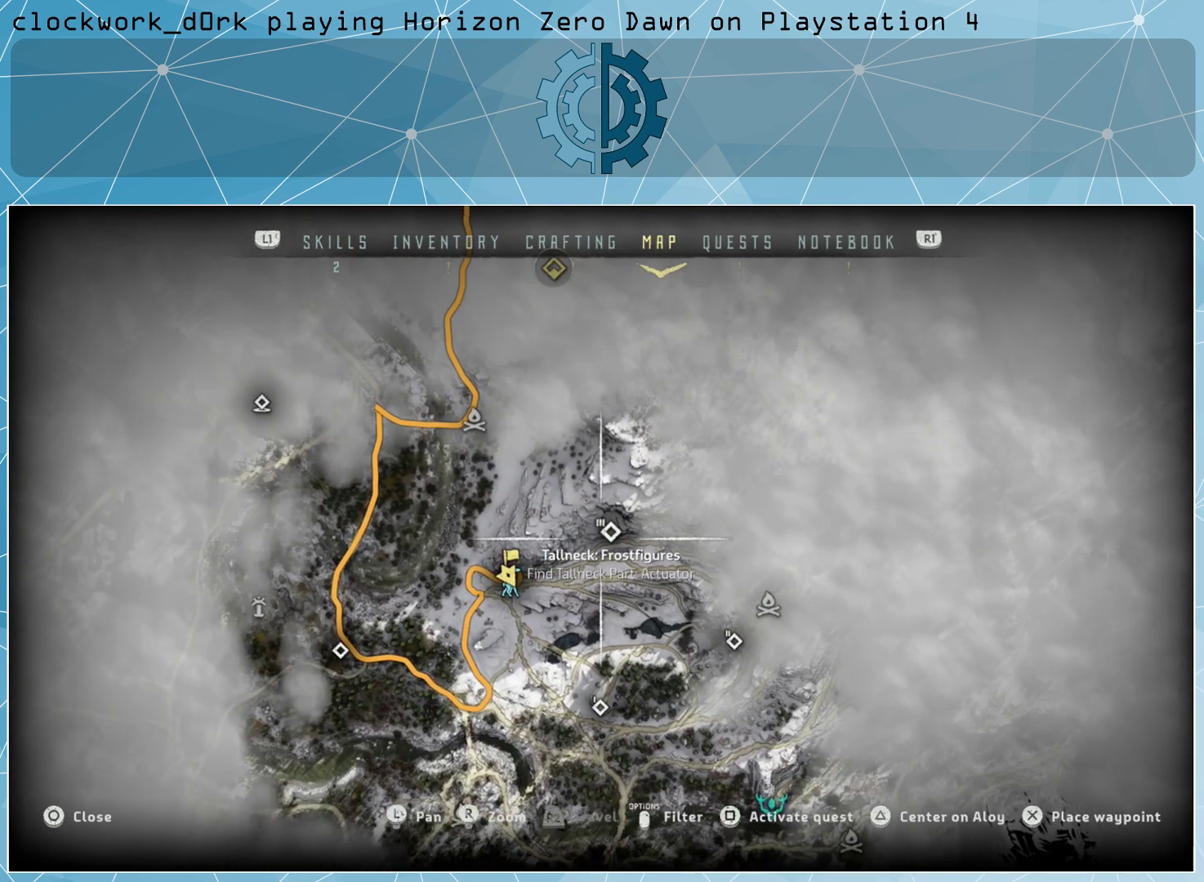
{"buttons": [], "left_stick": "center", "right_stick": "center", "events": []}
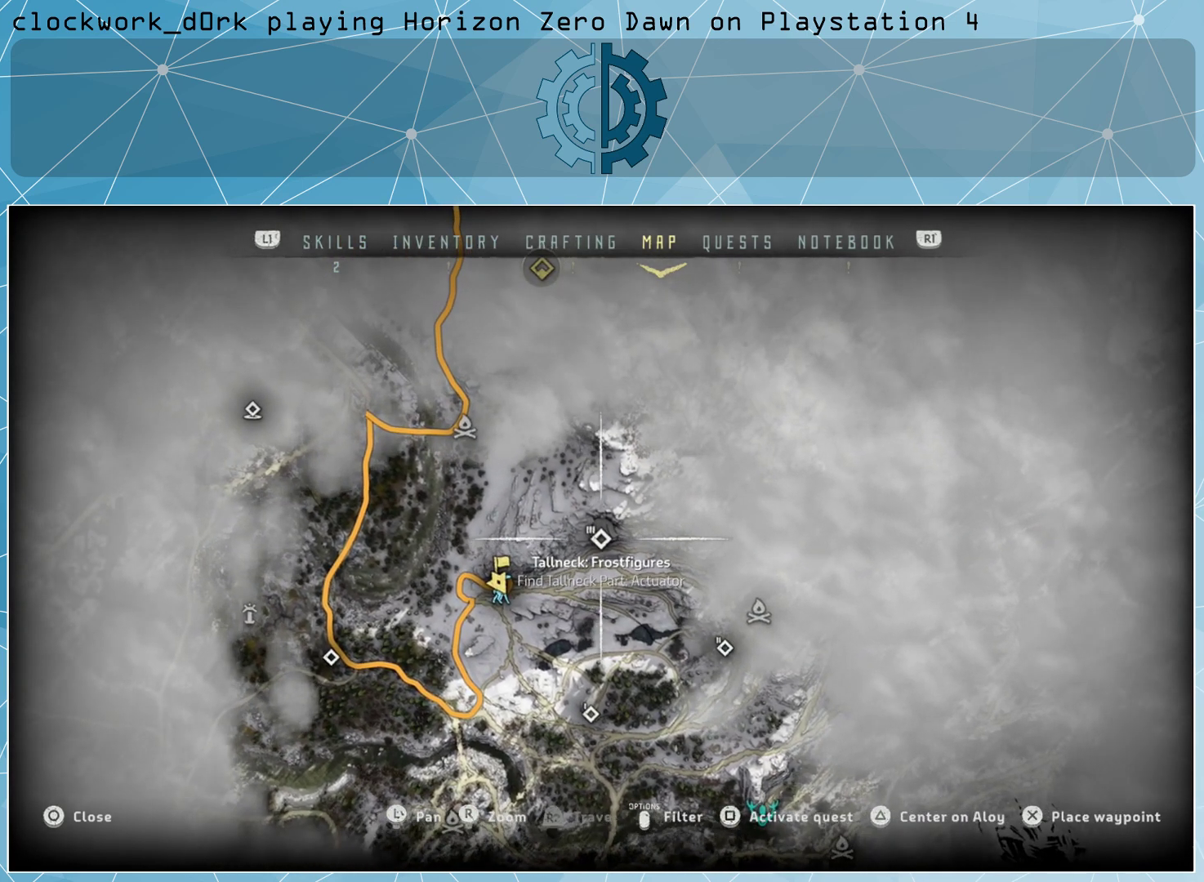
{"buttons": [], "left_stick": "center", "right_stick": "center", "events": []}
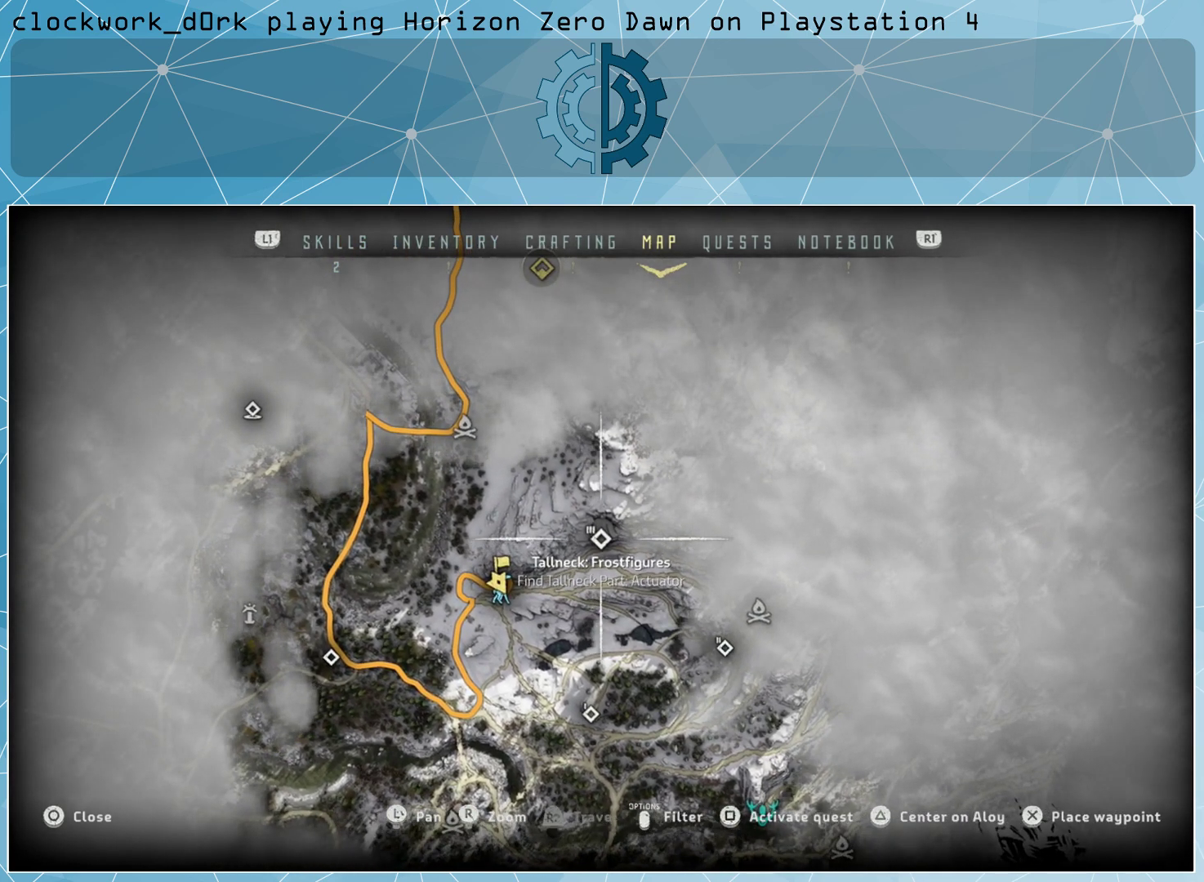
{"buttons": [], "left_stick": "down", "right_stick": "center", "events": [[200, "left_stick", "down-left"], [400, "left_stick", "down"]]}
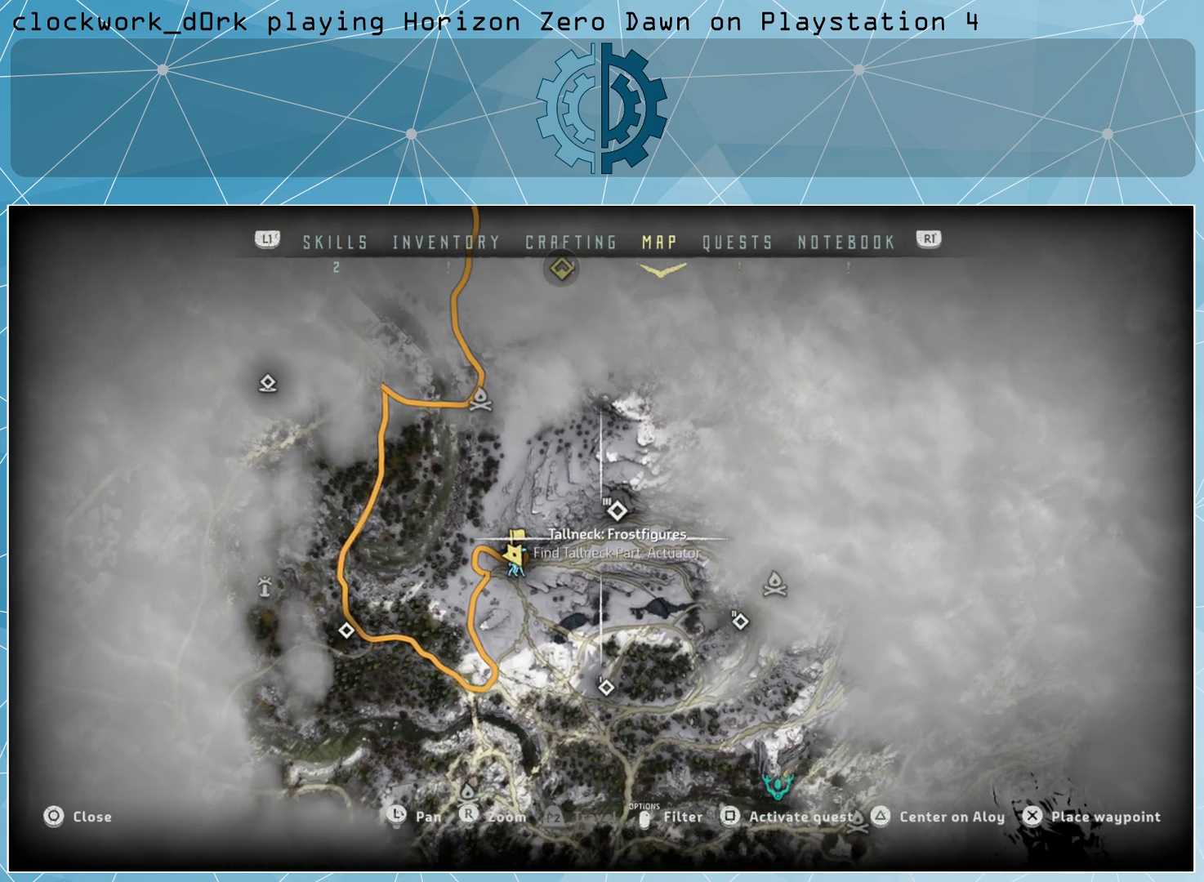
{"buttons": [], "left_stick": "down-left", "right_stick": "center", "events": [[233, "left_stick", "center"], [467, "left_stick", "down-left"]]}
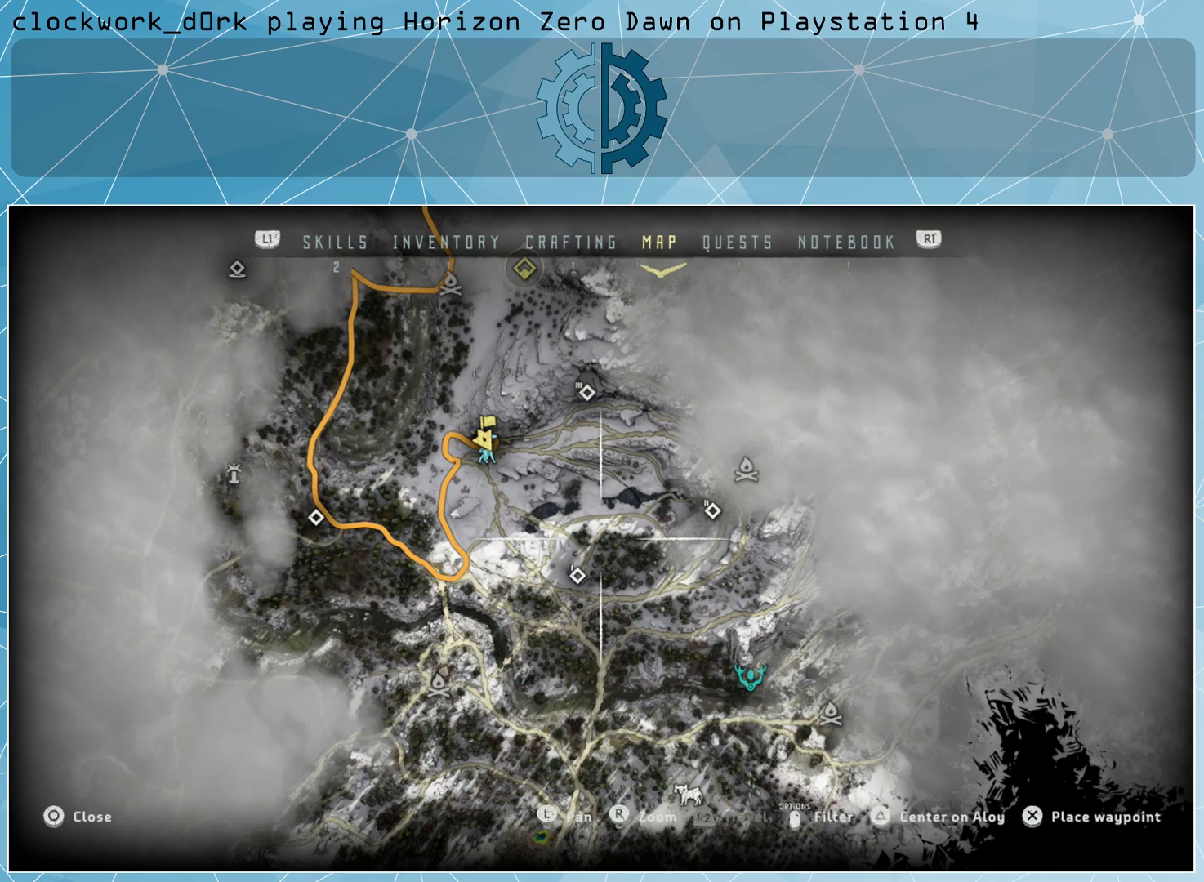
{"buttons": [], "left_stick": "center", "right_stick": "center", "events": [[100, "left_stick", "center"]]}
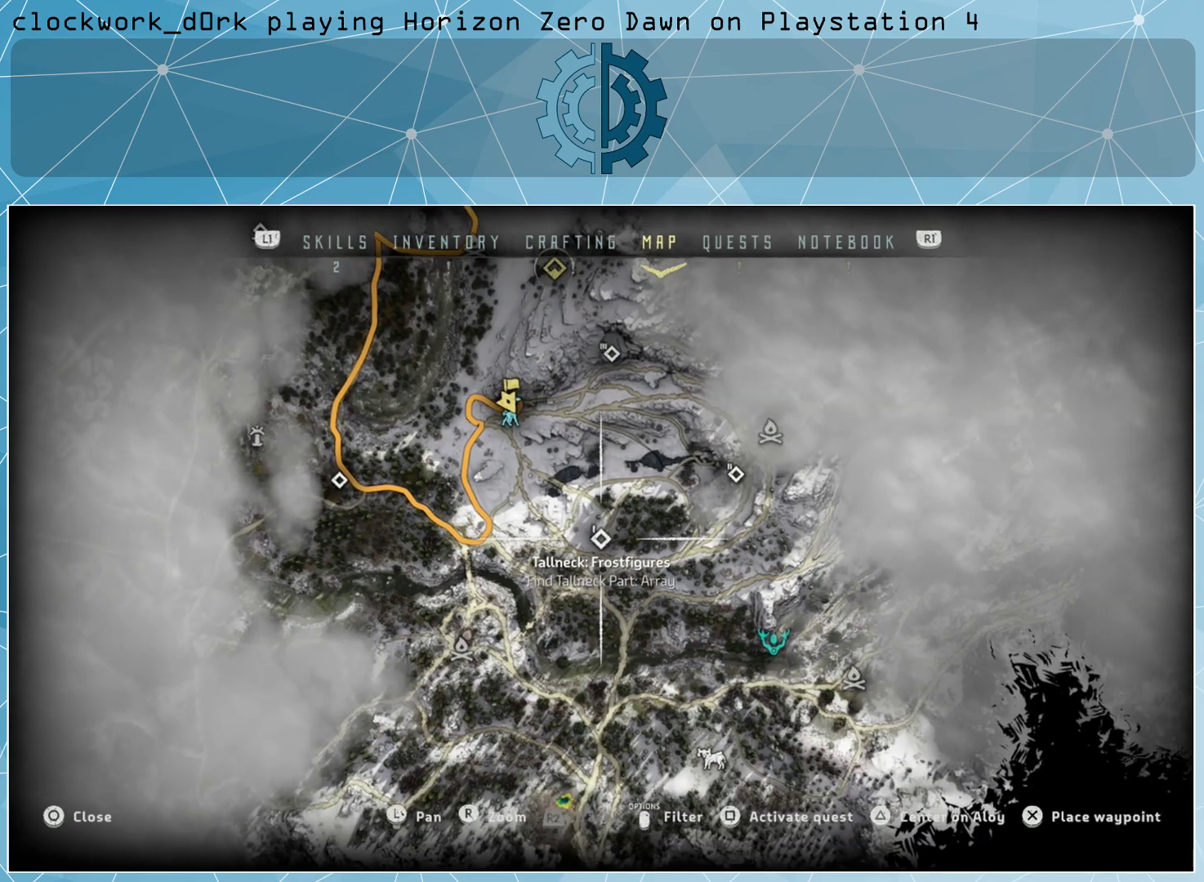
{"buttons": [], "left_stick": "center", "right_stick": "center", "events": []}
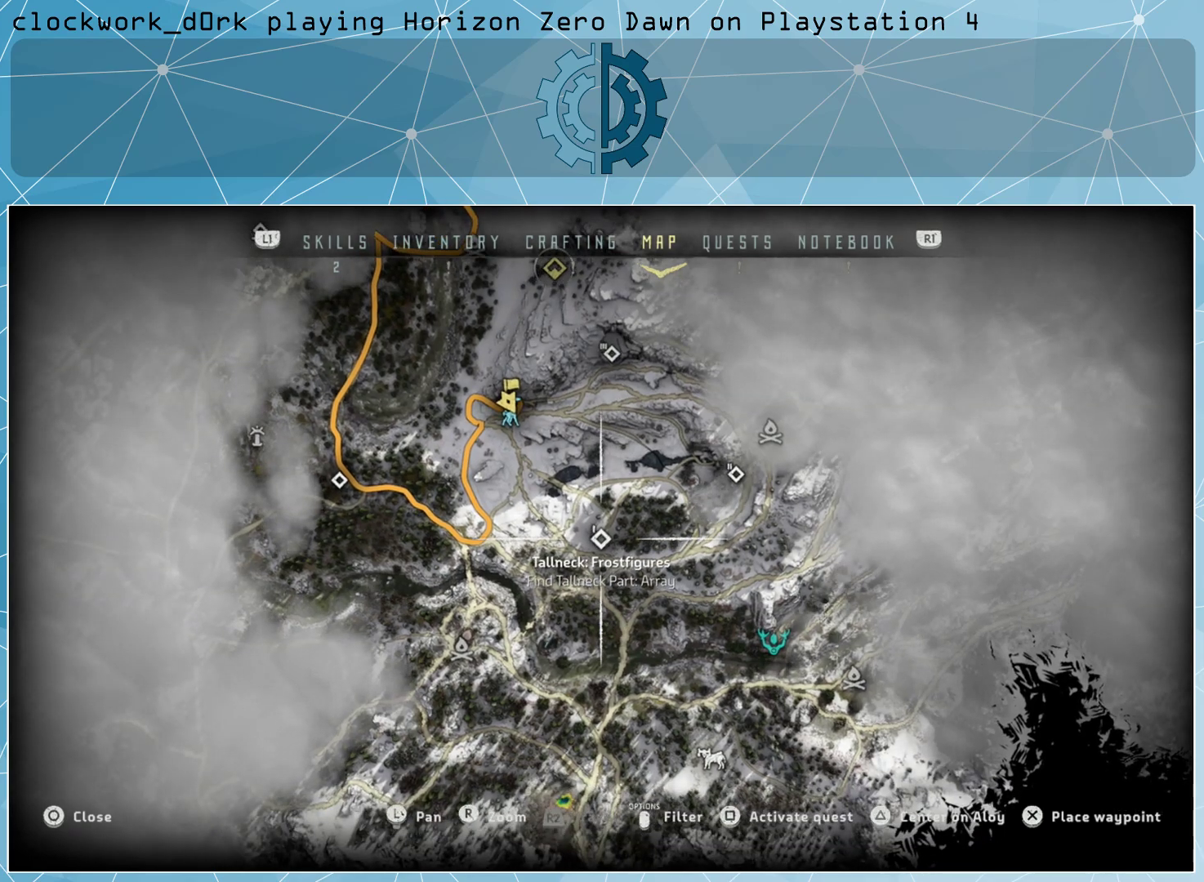
{"buttons": ["CIRCLE"], "left_stick": "center", "right_stick": "center", "events": [[167, "CROSS", "down"], [267, "CROSS", "up"], [500, "CIRCLE", "down"]]}
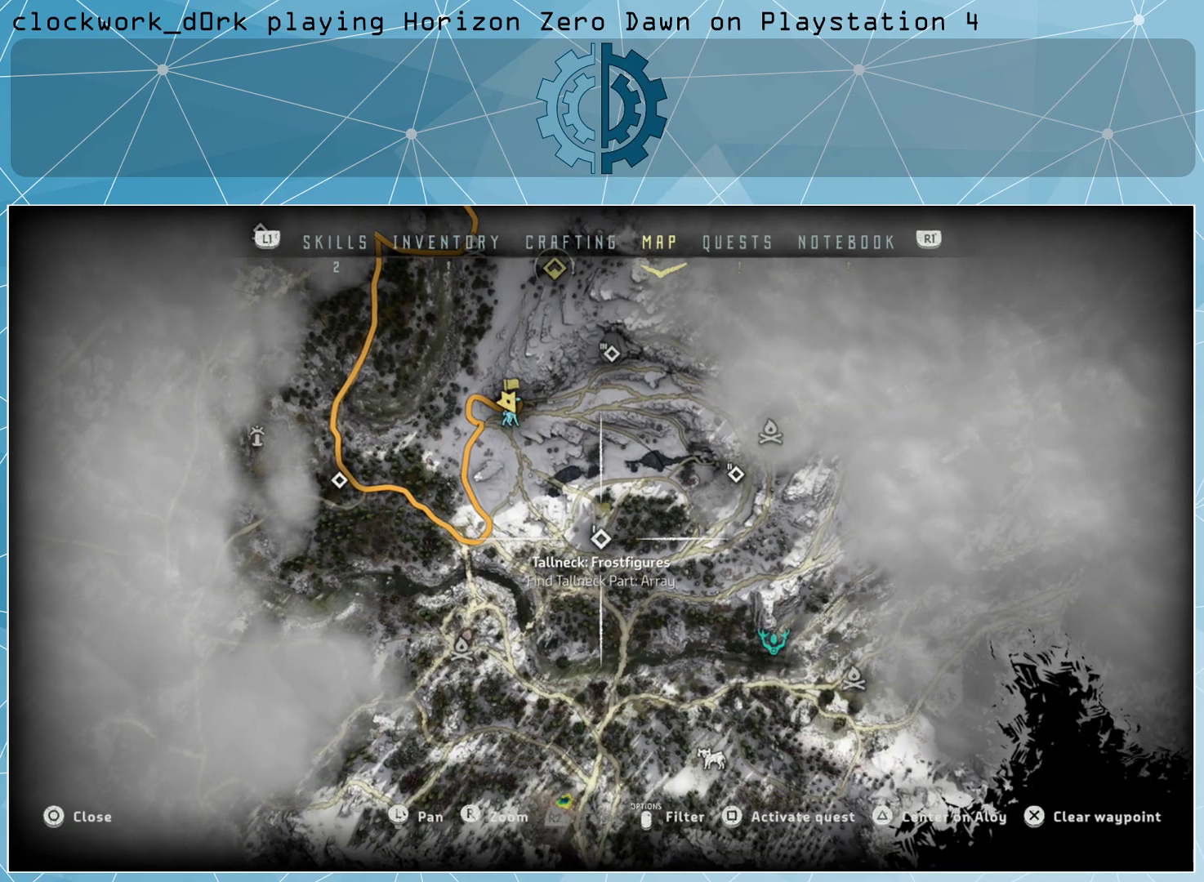
{"buttons": [], "left_stick": "center", "right_stick": "left", "events": [[133, "CIRCLE", "up"], [400, "right_stick", "left"]]}
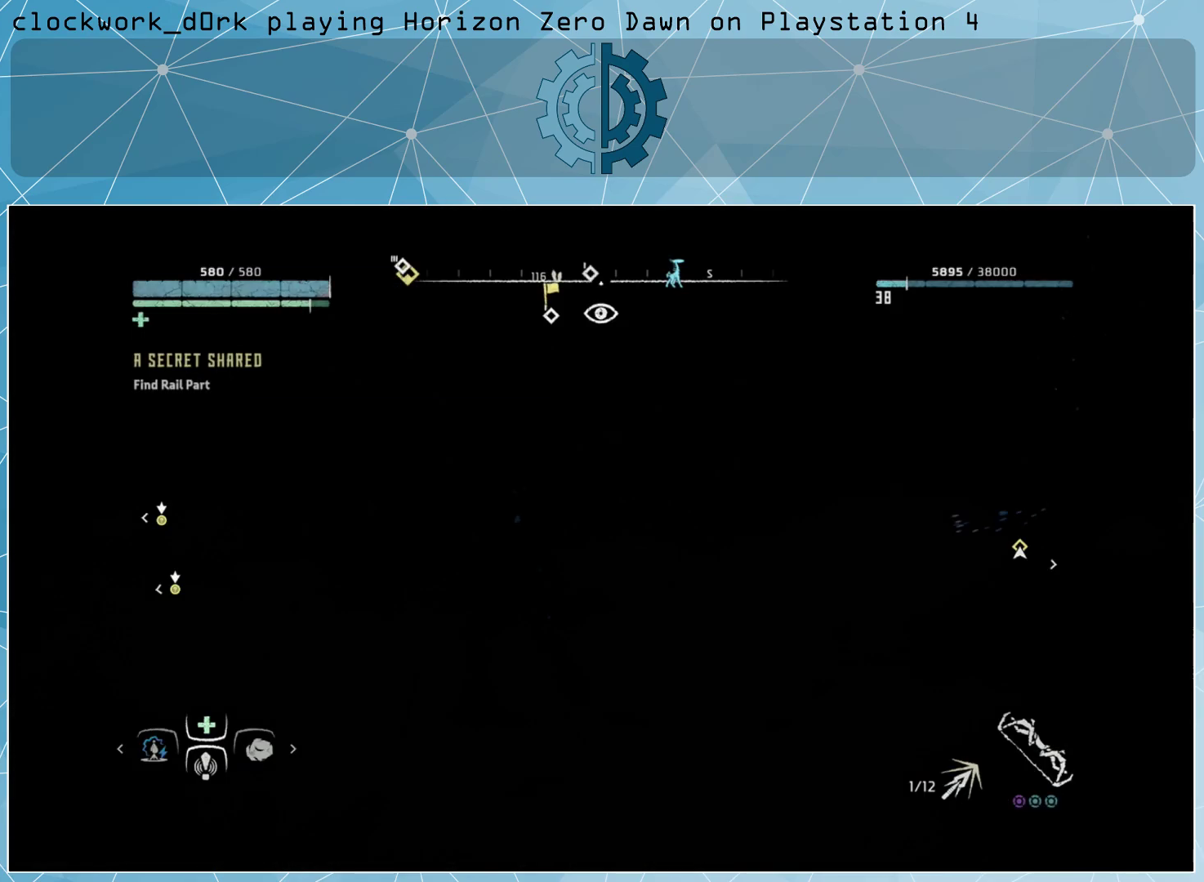
{"buttons": [], "left_stick": "up-left", "right_stick": "center", "events": [[267, "right_stick", "center"], [367, "left_stick", "up-left"]]}
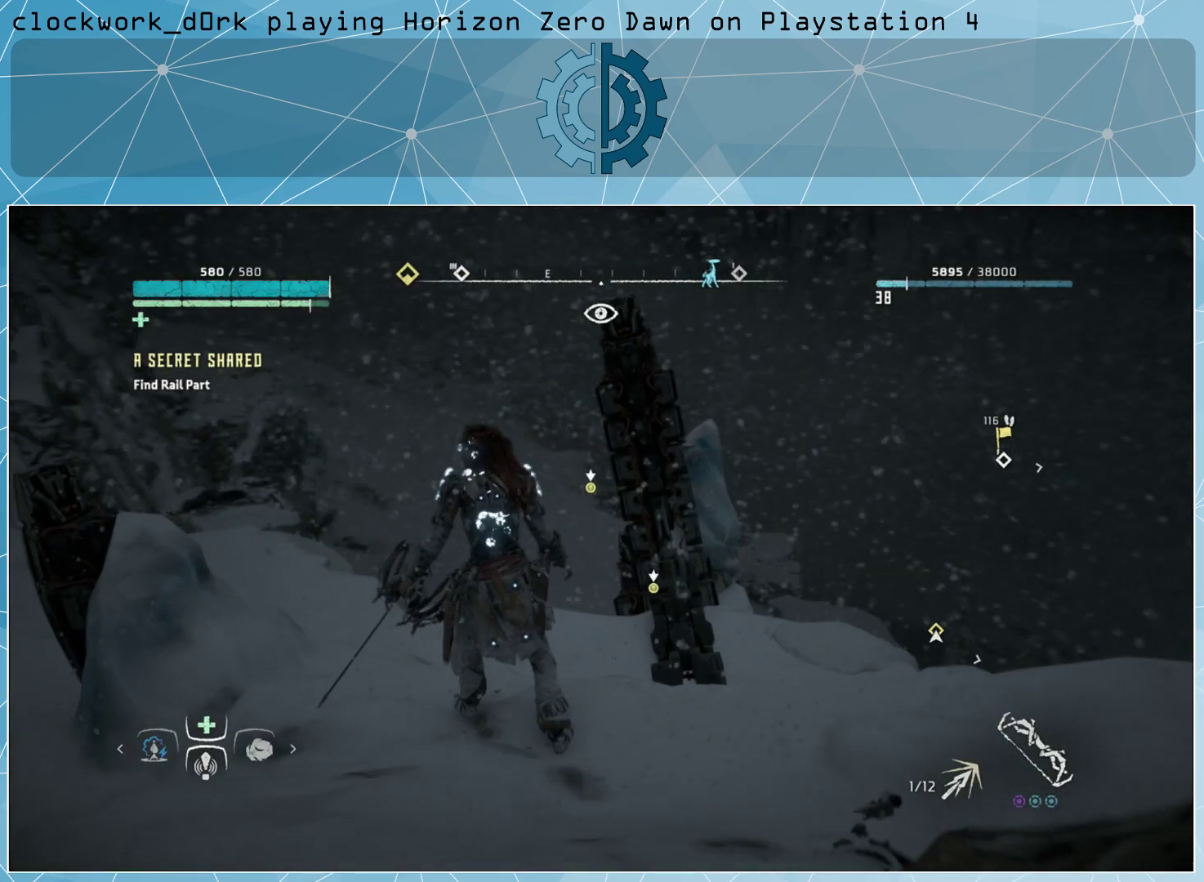
{"buttons": ["L3"], "left_stick": "up-left", "right_stick": "down-left", "events": [[400, "L3", "down"], [467, "right_stick", "down-left"]]}
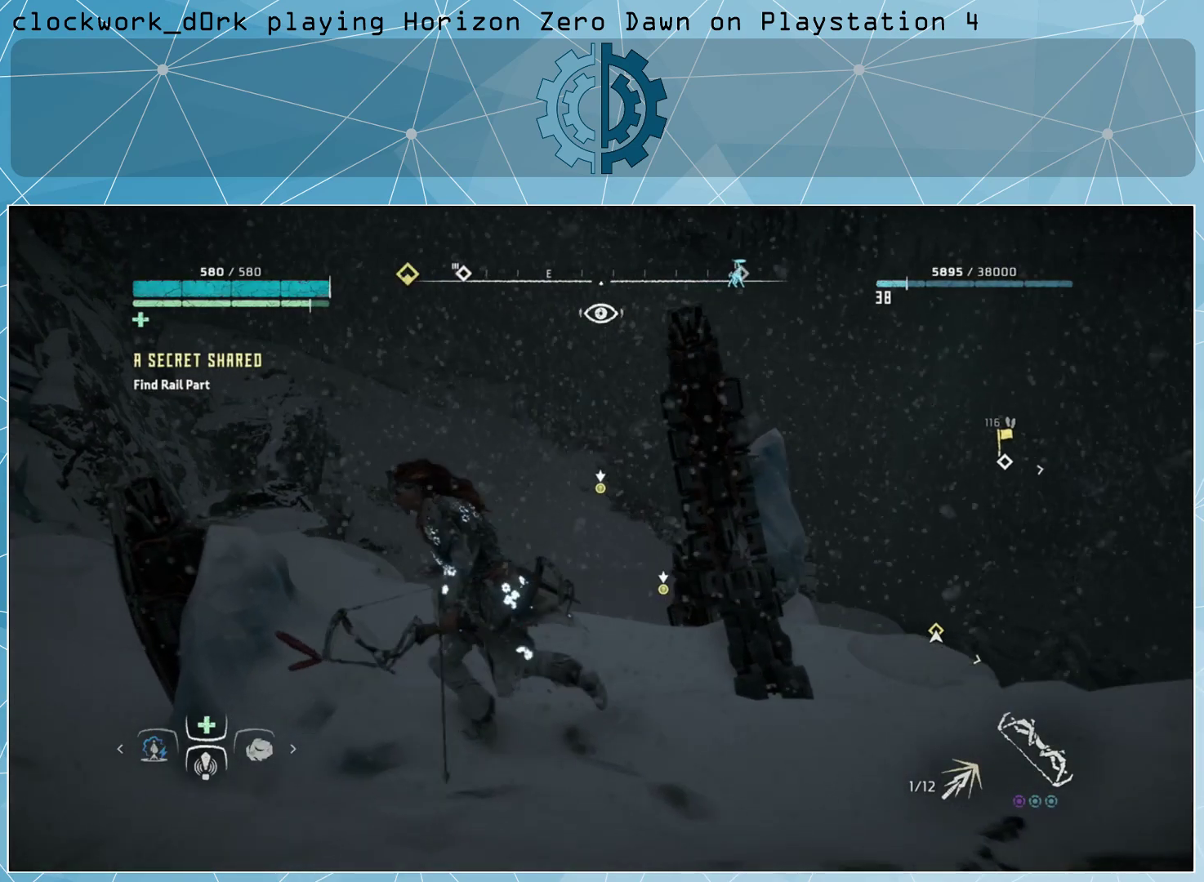
{"buttons": ["L3"], "left_stick": "up-left", "right_stick": "center", "events": [[67, "right_stick", "center"]]}
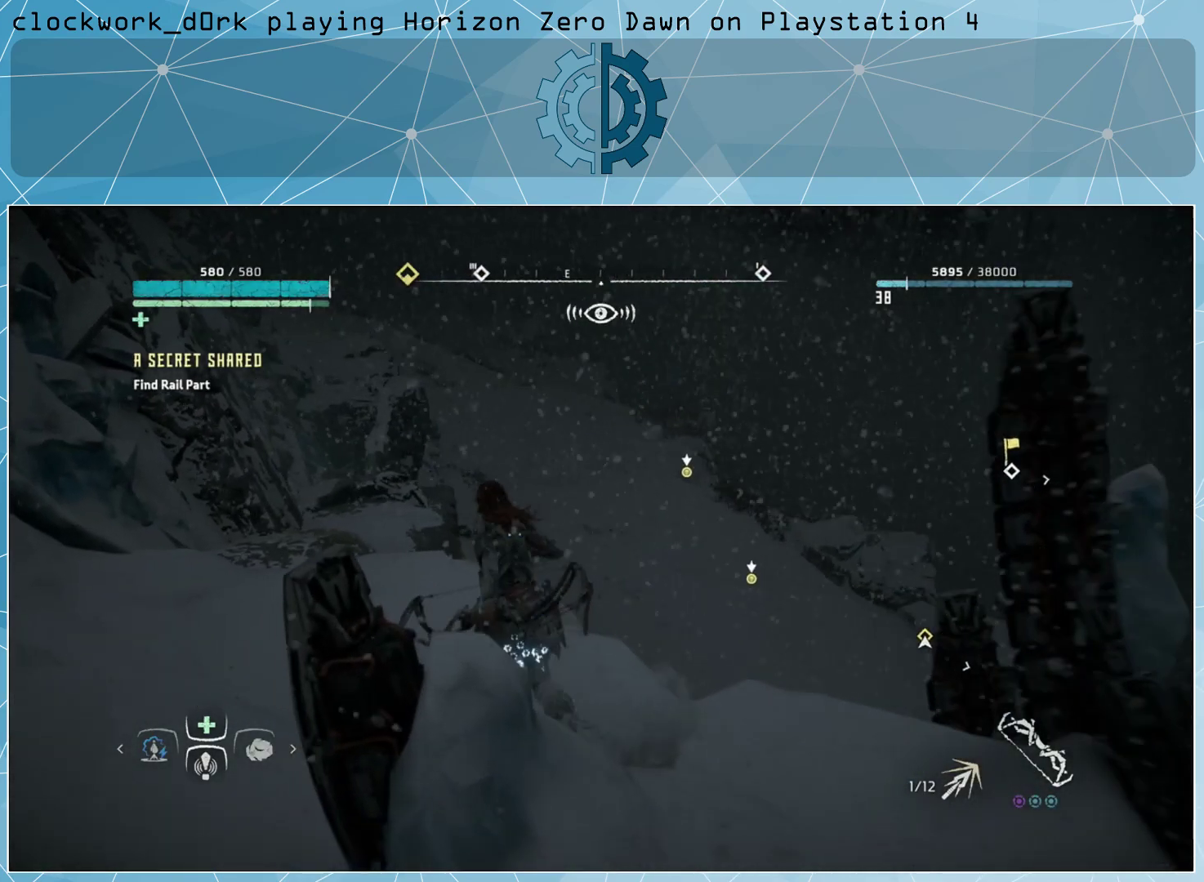
{"buttons": ["L3"], "left_stick": "up-left", "right_stick": "center", "events": [[200, "right_stick", "right"], [400, "right_stick", "center"]]}
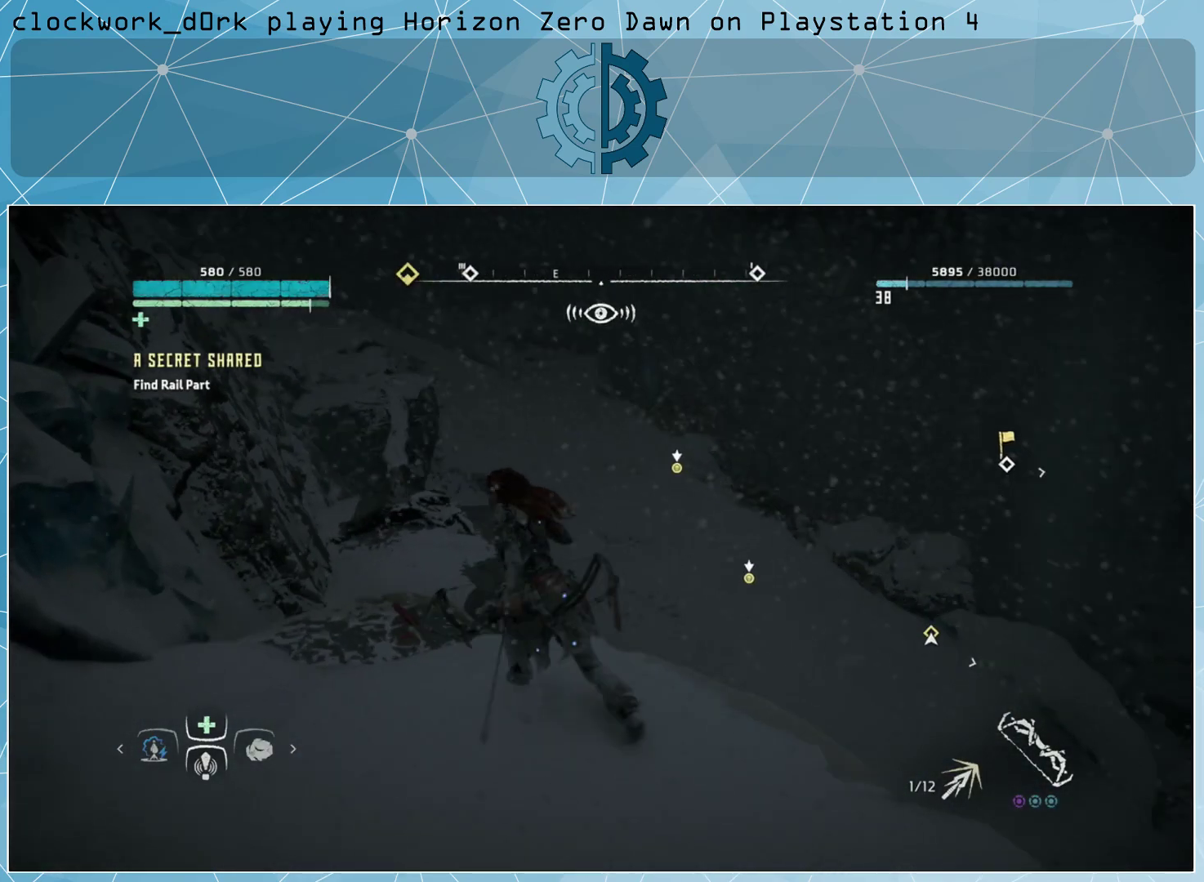
{"buttons": ["L3"], "left_stick": "up-left", "right_stick": "center", "events": [[167, "right_stick", "right"], [333, "right_stick", "center"]]}
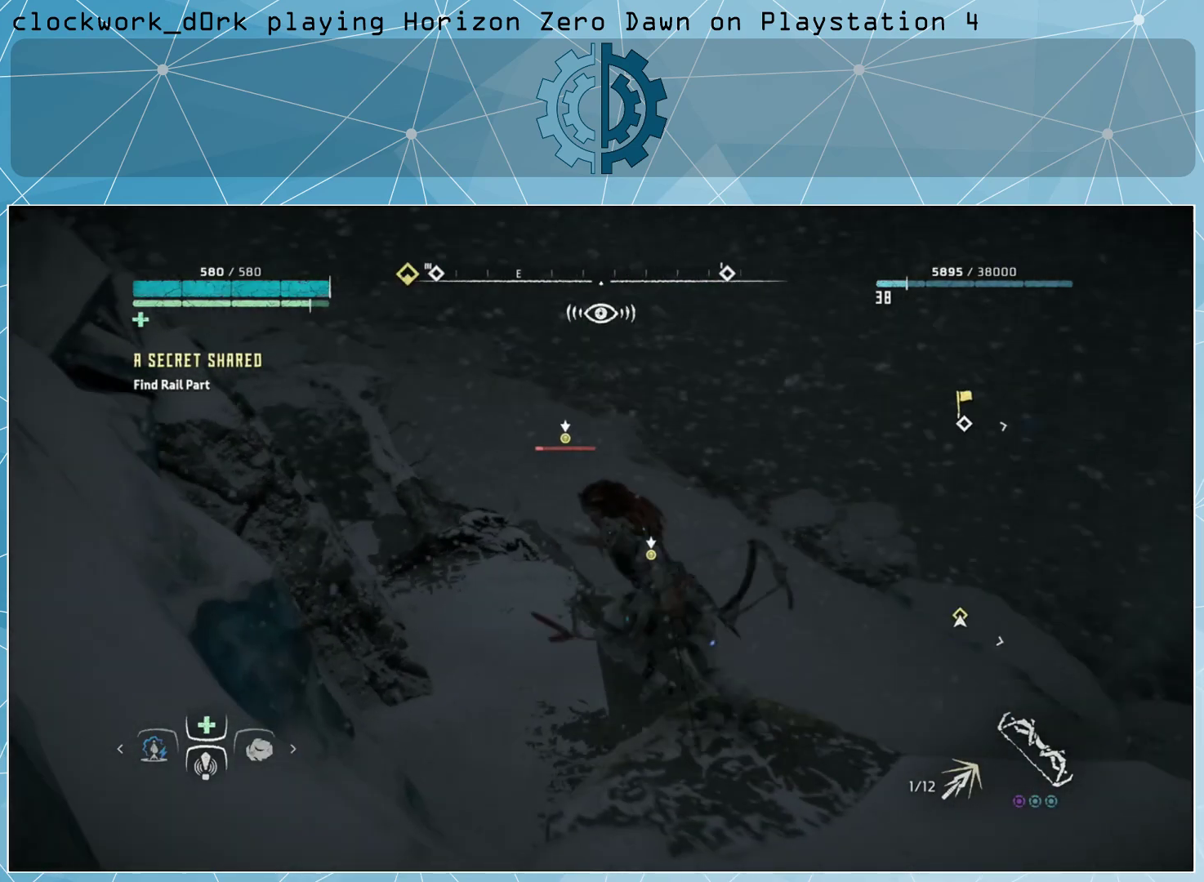
{"buttons": [], "left_stick": "up-left", "right_stick": "right", "events": [[67, "right_stick", "right"], [233, "L3", "up"], [300, "right_stick", "center"], [433, "right_stick", "right"]]}
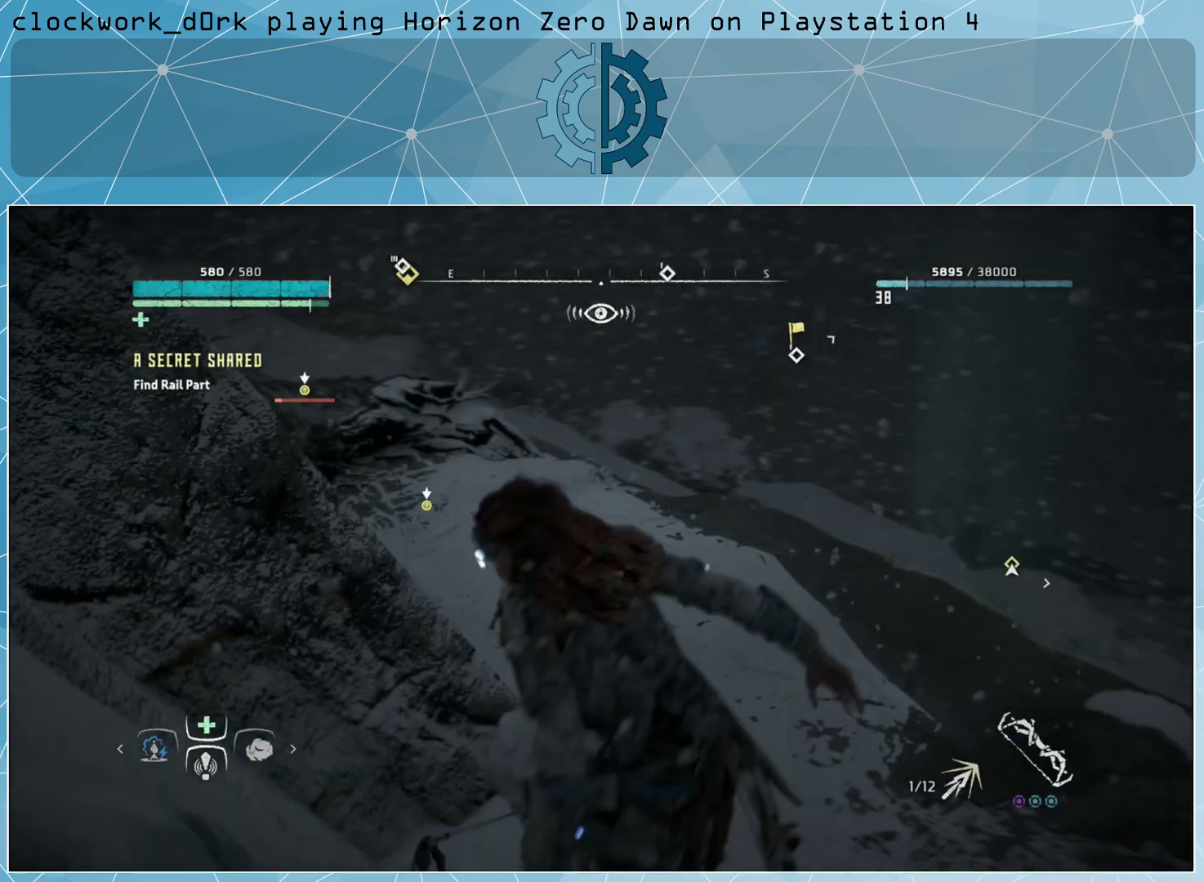
{"buttons": [], "left_stick": "up", "right_stick": "down-right", "events": [[133, "left_stick", "up"], [133, "right_stick", "center"], [400, "right_stick", "down-right"]]}
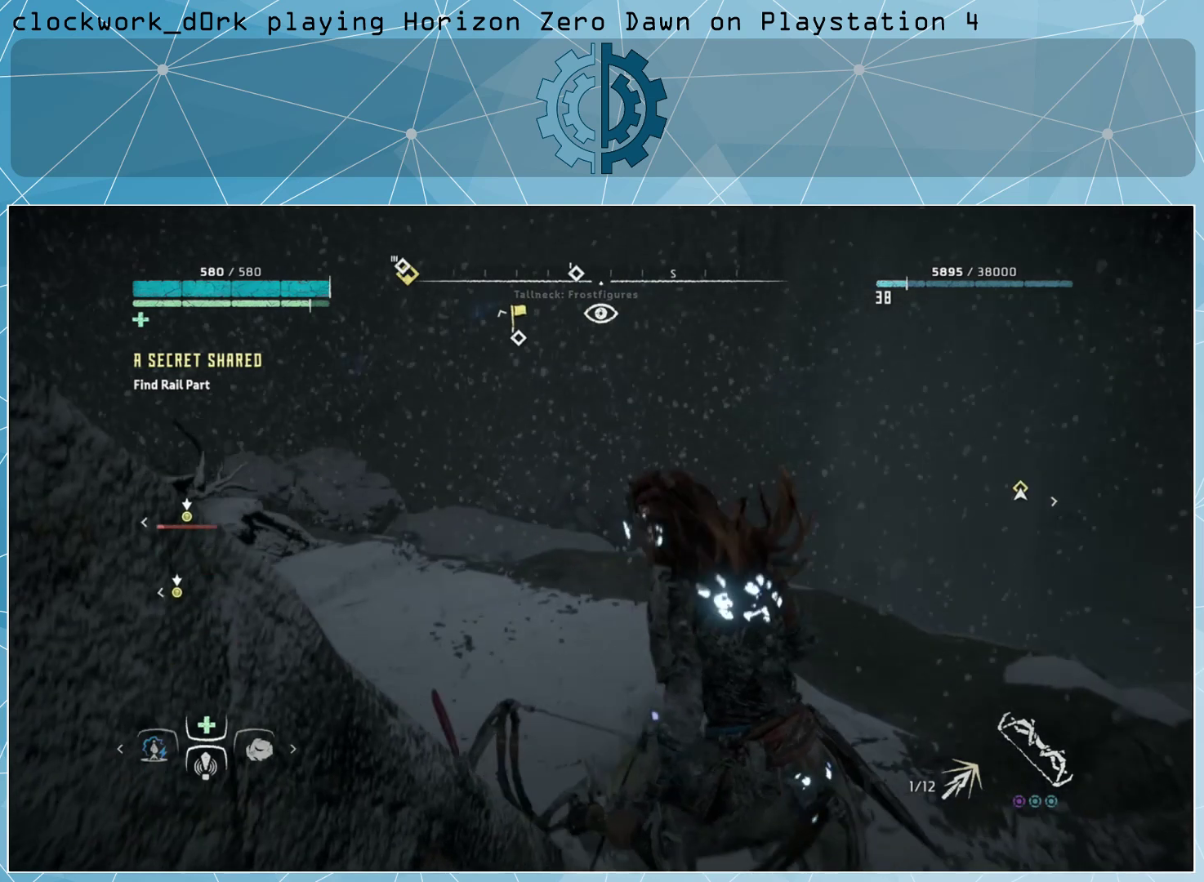
{"buttons": [], "left_stick": "up", "right_stick": "right", "events": [[100, "right_stick", "center"], [400, "right_stick", "right"]]}
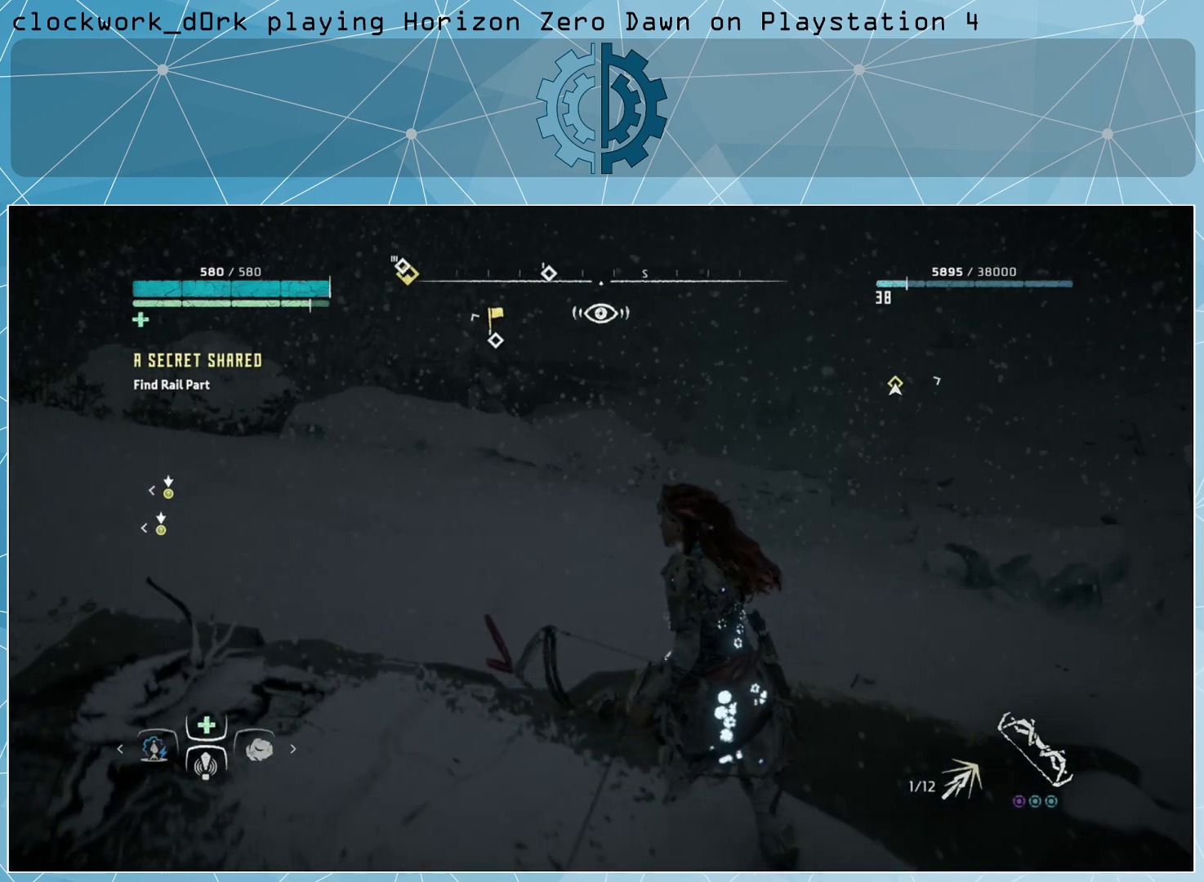
{"buttons": [], "left_stick": "up", "right_stick": "up", "events": [[200, "right_stick", "center"], [467, "right_stick", "up"]]}
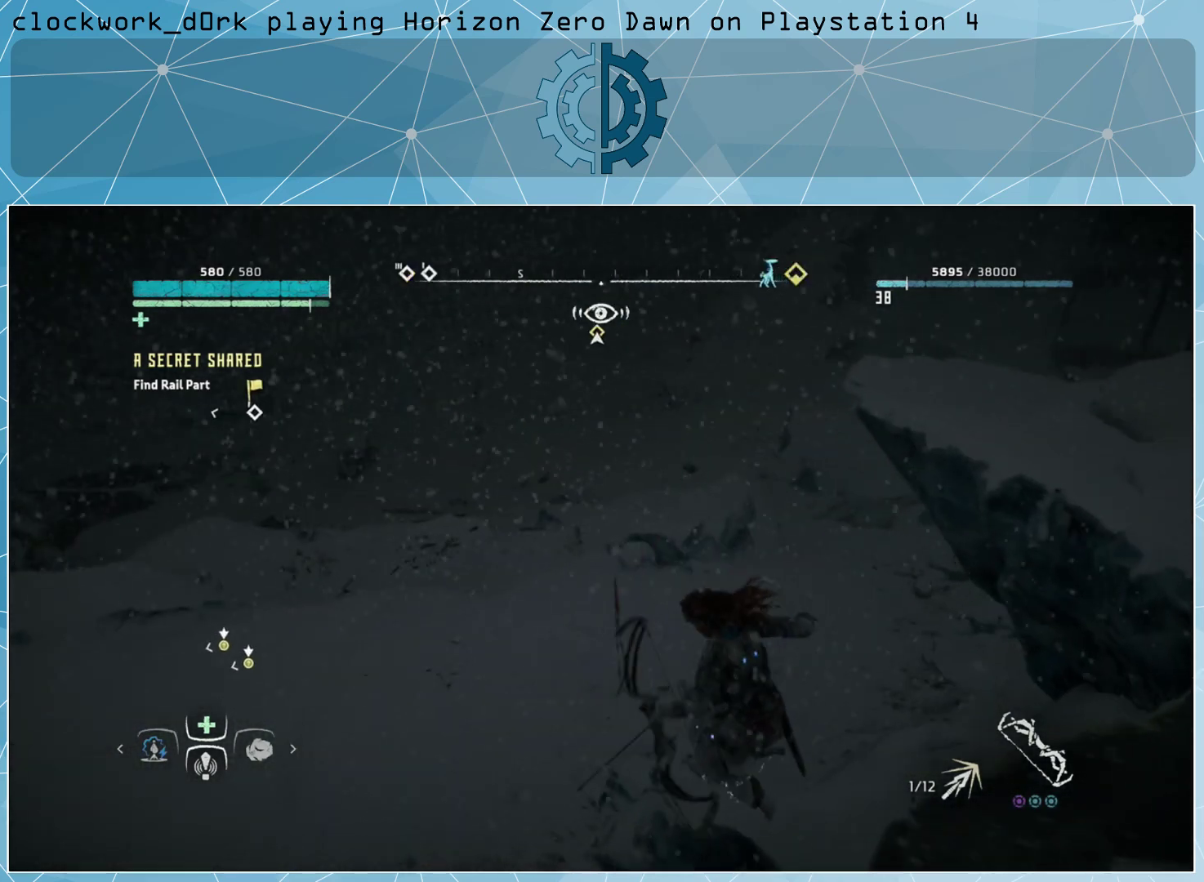
{"buttons": [], "left_stick": "center", "right_stick": "center", "events": [[167, "left_stick", "center"], [167, "right_stick", "center"], [300, "right_stick", "up"], [433, "right_stick", "center"]]}
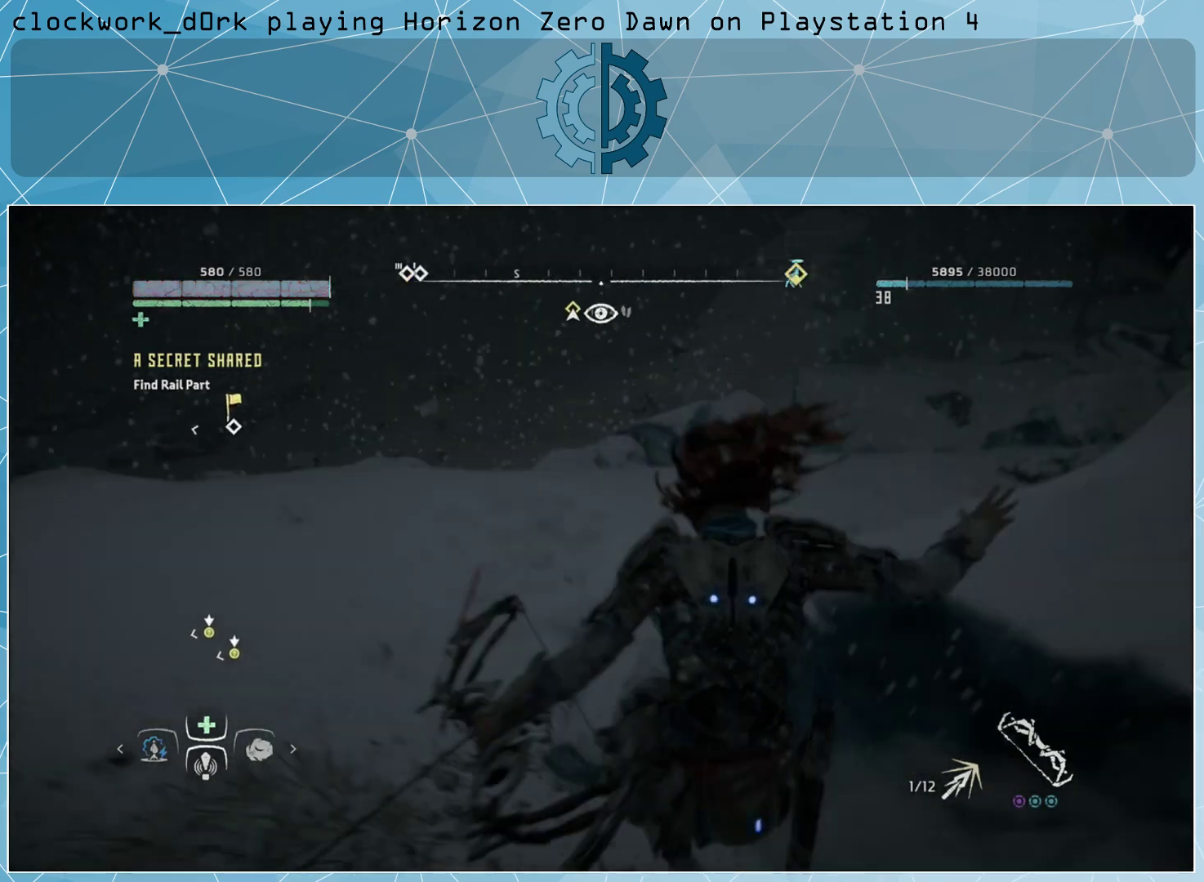
{"buttons": [], "left_stick": "up-left", "right_stick": "center", "events": [[33, "left_stick", "up"], [400, "left_stick", "up-left"]]}
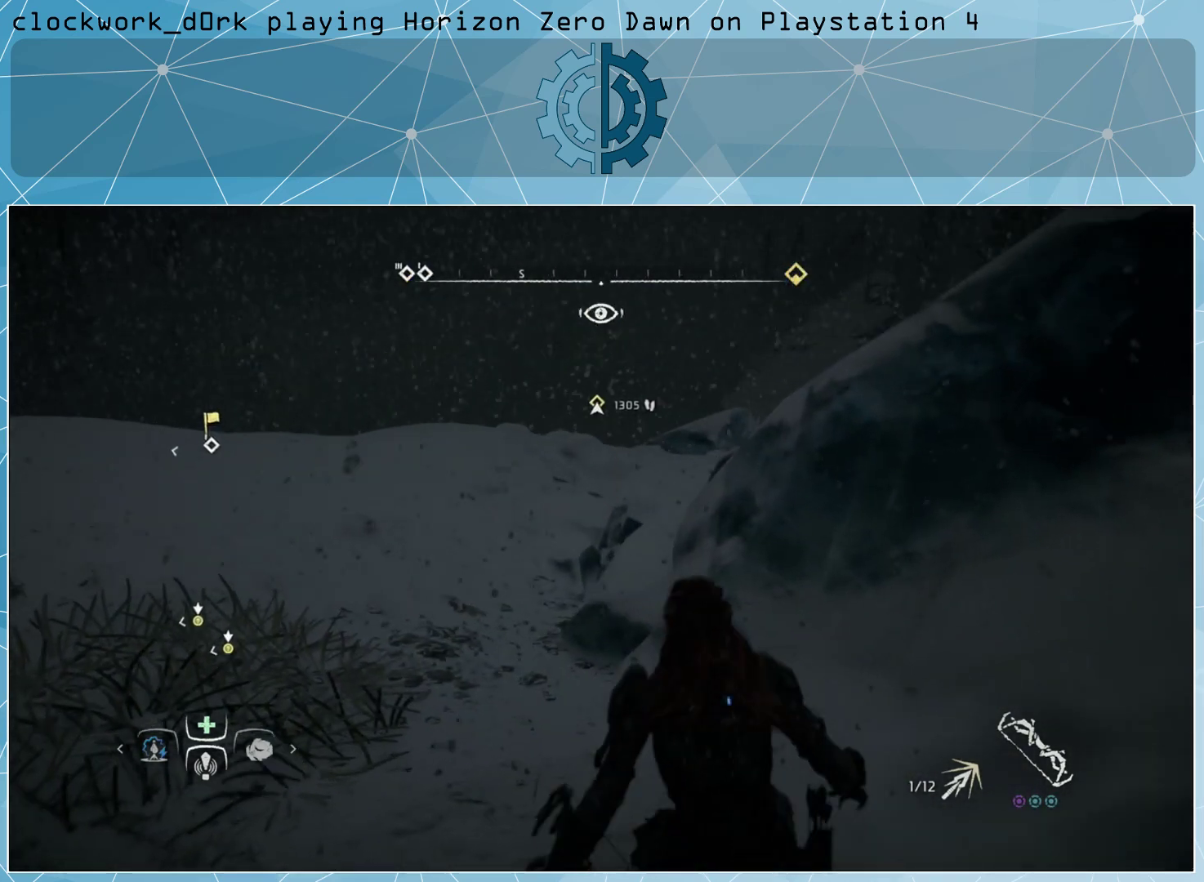
{"buttons": ["L3"], "left_stick": "up-left", "right_stick": "center", "events": [[67, "L3", "down"]]}
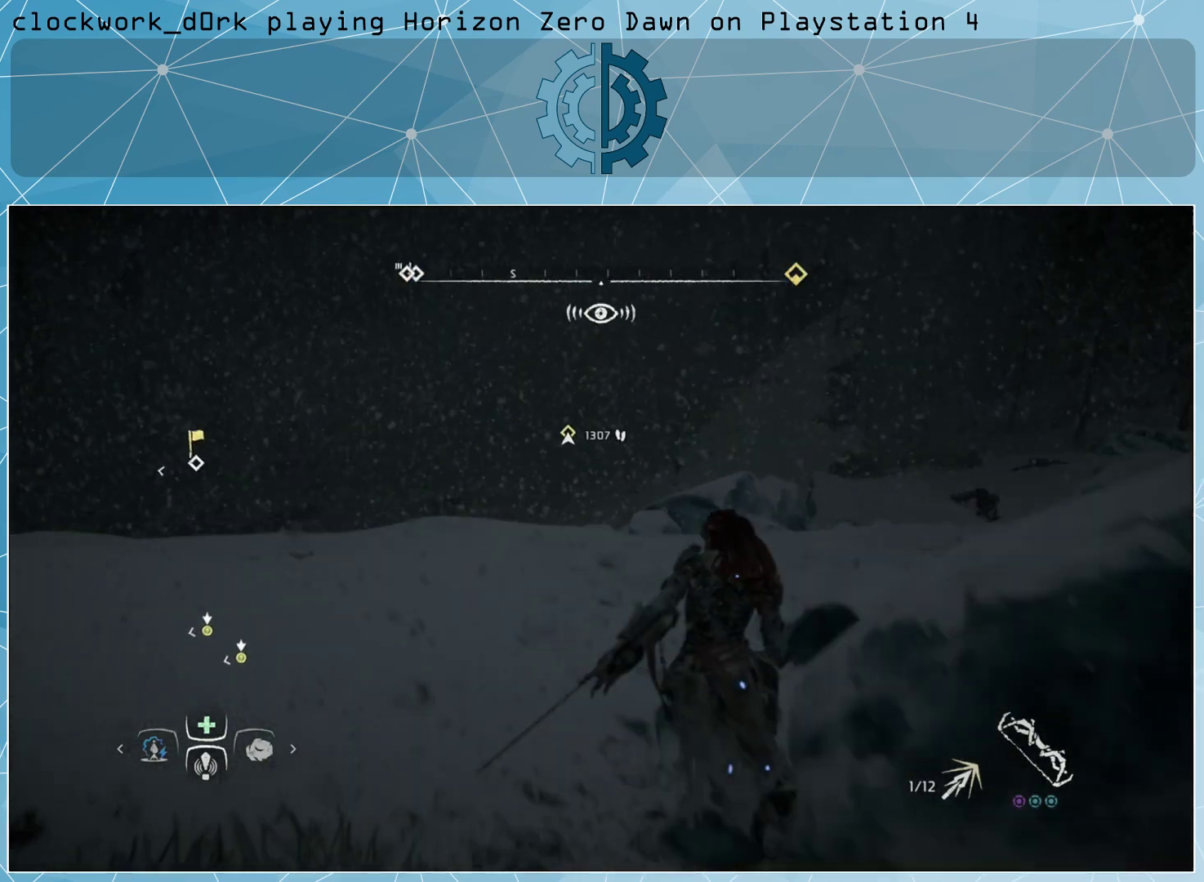
{"buttons": [], "left_stick": "up-right", "right_stick": "center", "events": [[167, "left_stick", "up"], [200, "L3", "up"], [267, "left_stick", "up-right"]]}
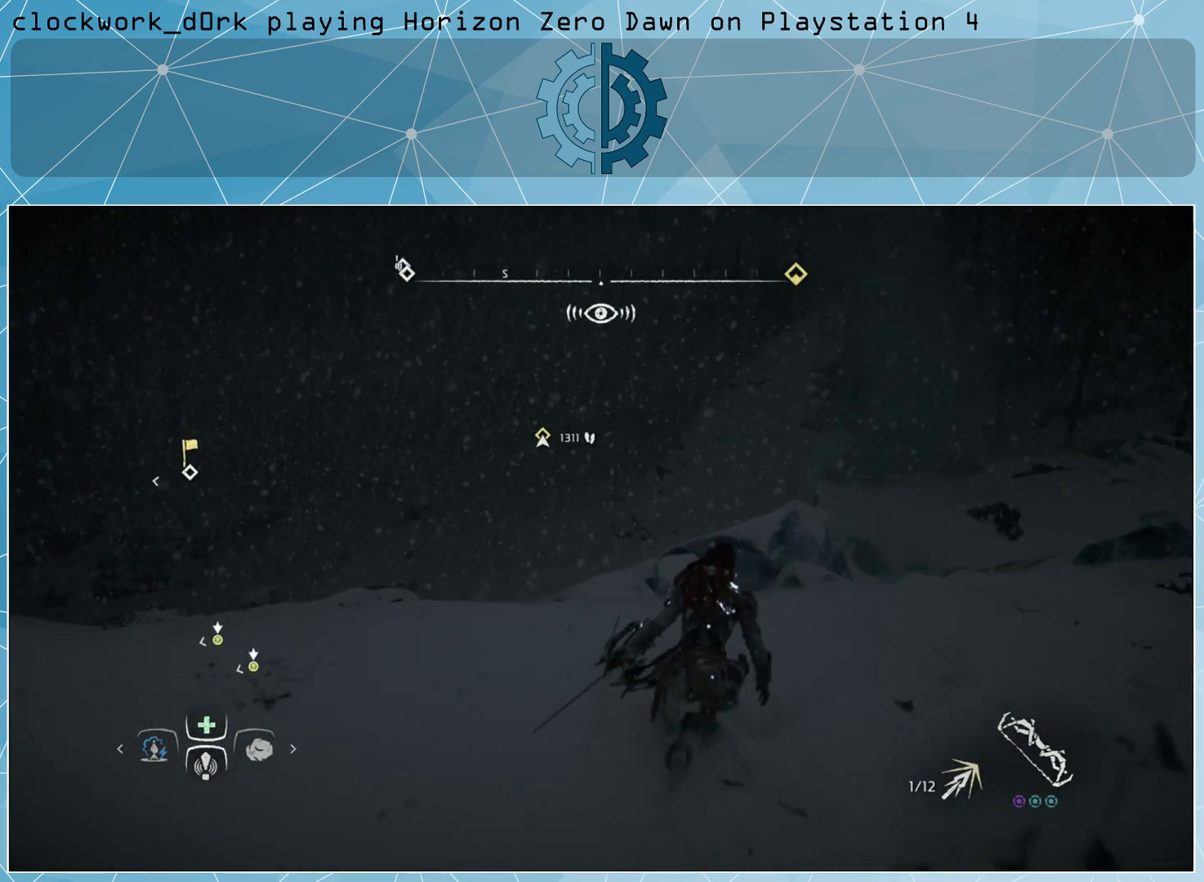
{"buttons": [], "left_stick": "up-right", "right_stick": "right", "events": [[333, "right_stick", "right"]]}